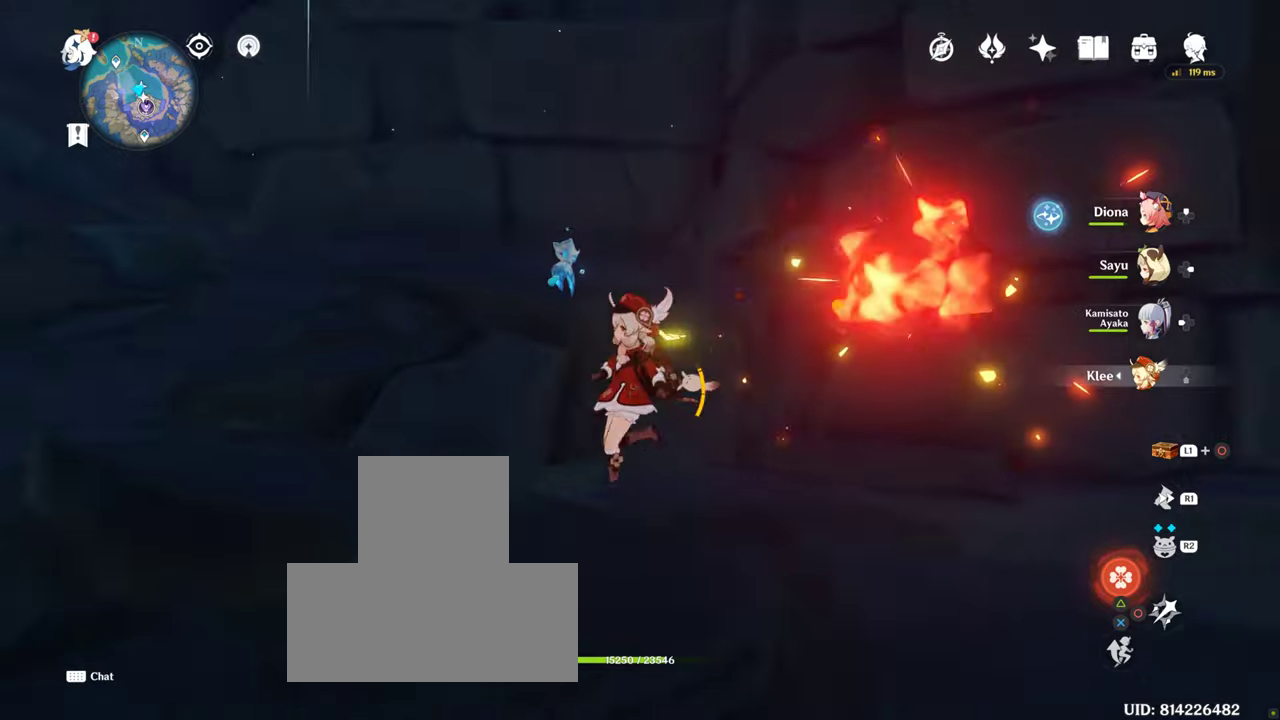
Gameplay with a controller (PlayStation layout); each line is a JSON object with the inputs held at the frame after it. "events" lists button and stick changes between this image and that frame as [ms after this image, input, new state], when the widget could be followed in between. Not read: L3 R3.
{"buttons": ["R1"], "left_stick": "down-left", "right_stick": "center"}
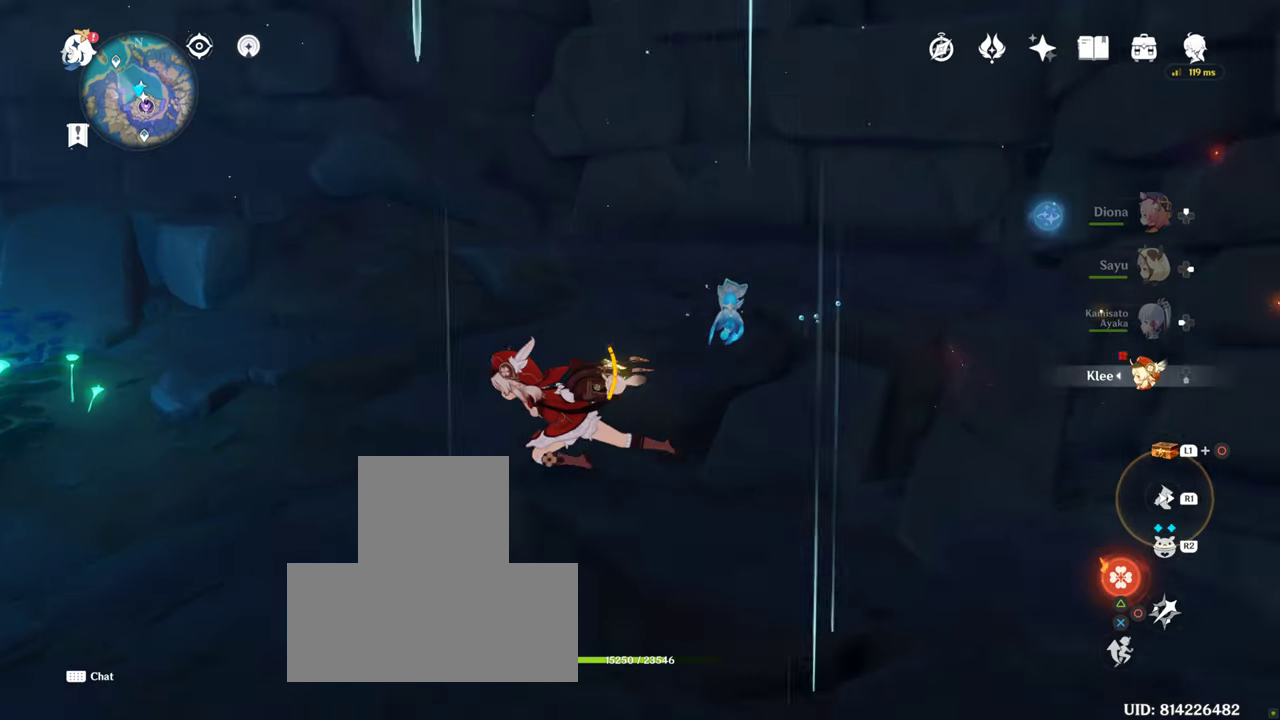
{"buttons": [], "left_stick": "left", "right_stick": "down-left", "events": [[400, "R1", "up"], [400, "left_stick", "left"], [400, "right_stick", "down-left"]]}
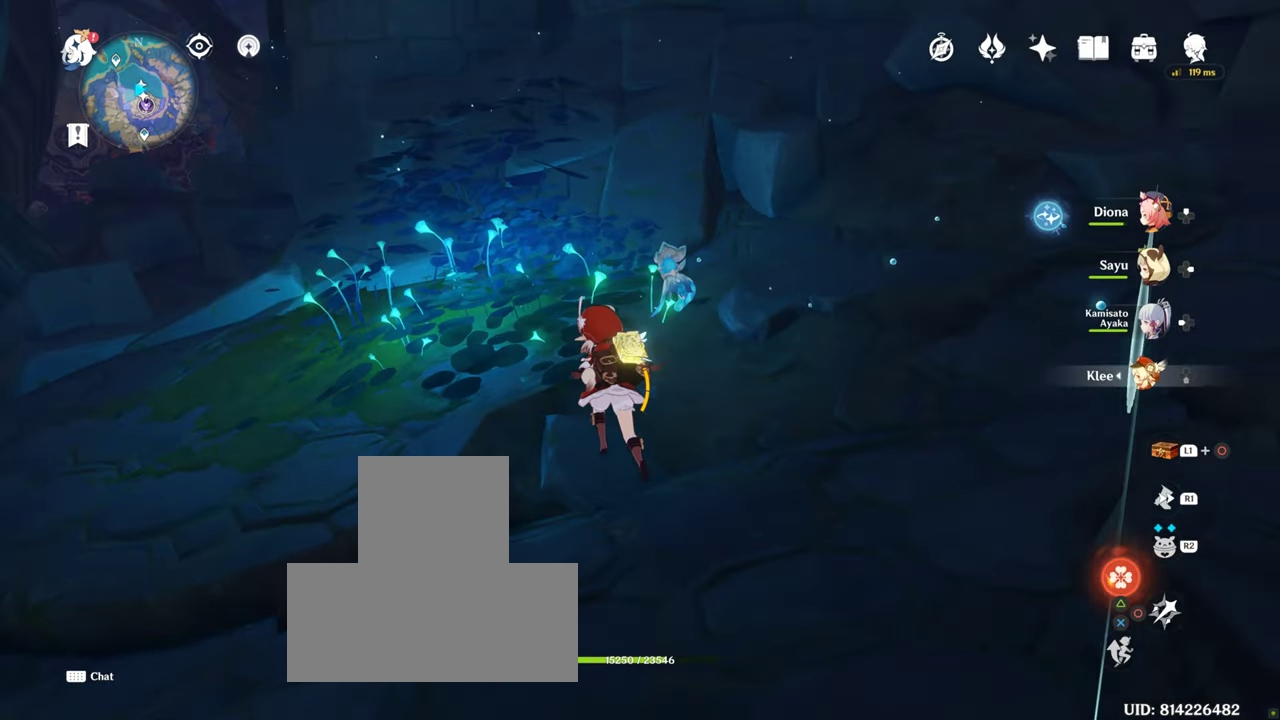
{"buttons": [], "left_stick": "up-left", "right_stick": "center", "events": [[183, "left_stick", "up-left"], [300, "right_stick", "center"]]}
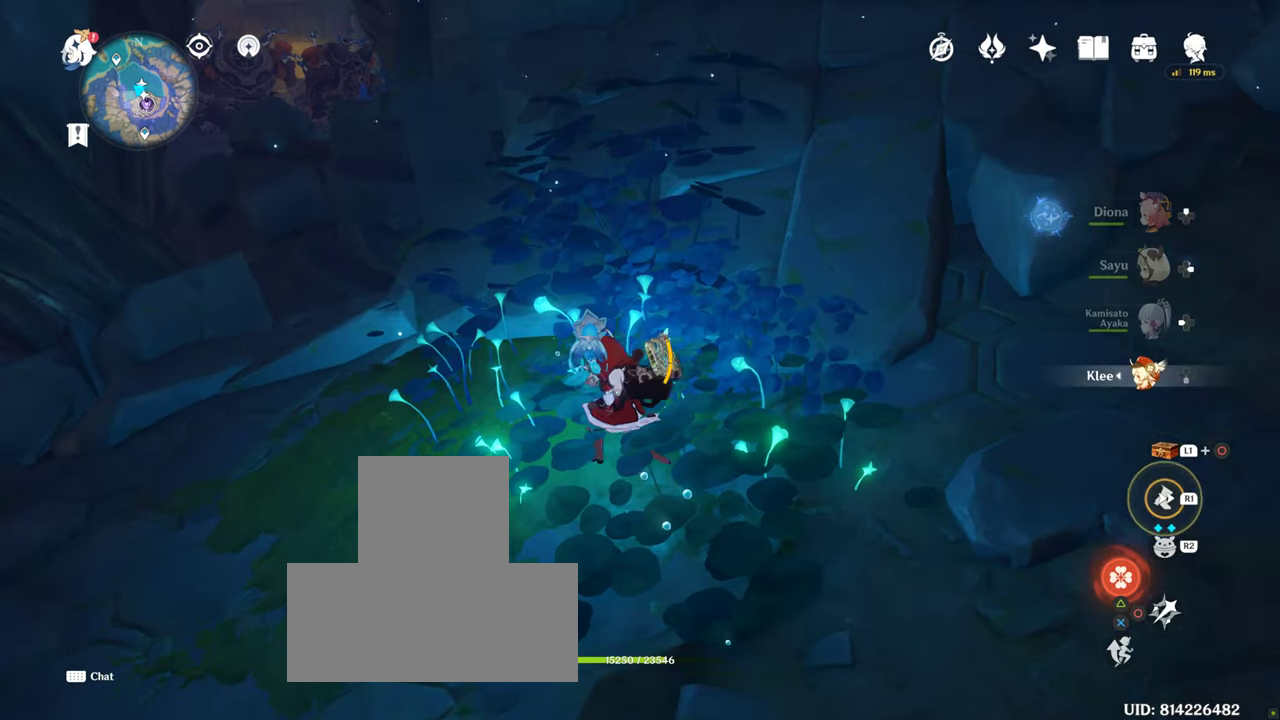
{"buttons": [], "left_stick": "up-left", "right_stick": "center", "events": [[50, "R1", "down"], [200, "R1", "up"], [200, "left_stick", "up"], [200, "right_stick", "down-left"], [366, "left_stick", "up-left"], [366, "right_stick", "center"]]}
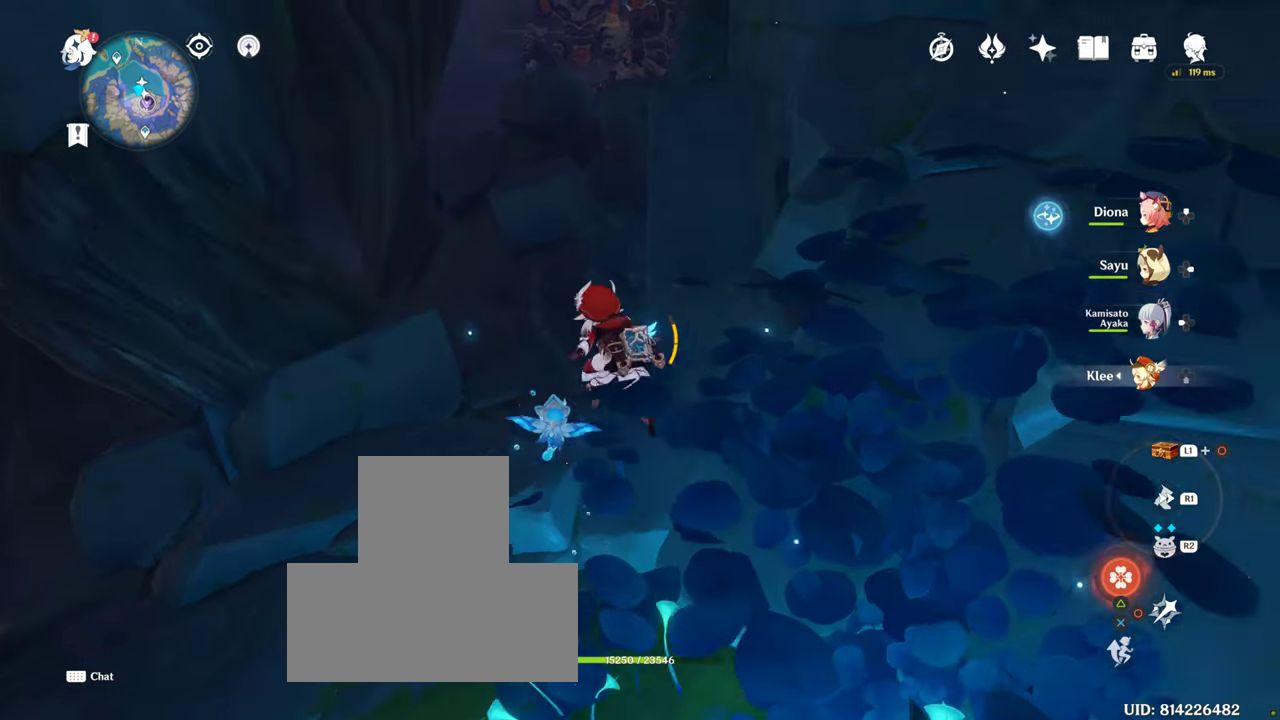
{"buttons": [], "left_stick": "up", "right_stick": "center", "events": [[450, "left_stick", "up"]]}
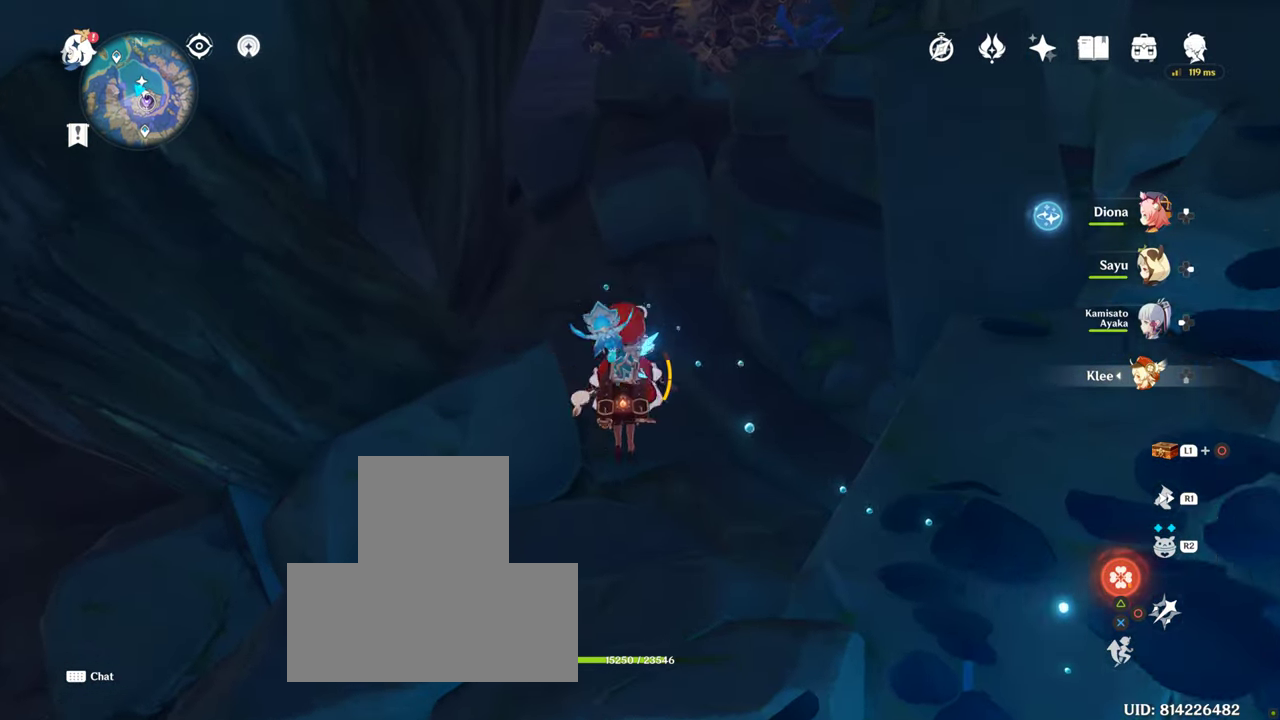
{"buttons": ["CROSS"], "left_stick": "up", "right_stick": "center", "events": [[500, "CROSS", "down"]]}
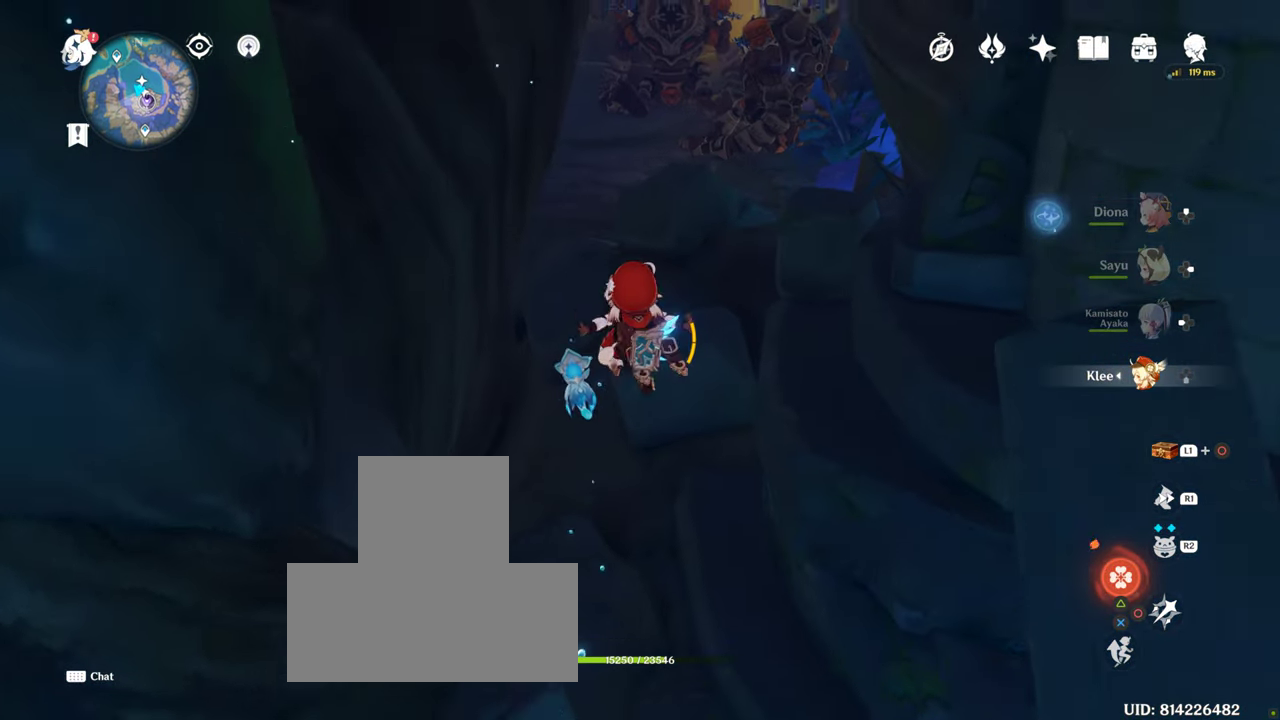
{"buttons": ["CROSS"], "left_stick": "up", "right_stick": "center", "events": []}
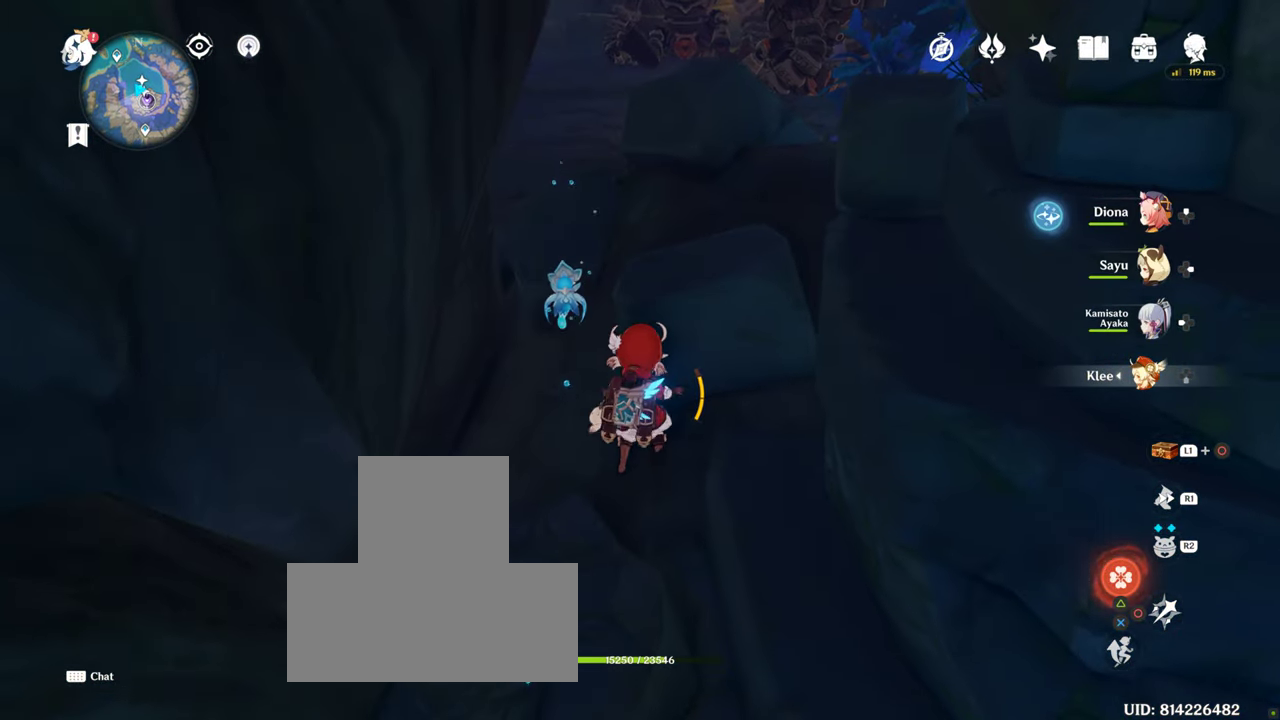
{"buttons": ["CROSS"], "left_stick": "up", "right_stick": "center", "events": [[33, "CROSS", "up"], [100, "CROSS", "down"]]}
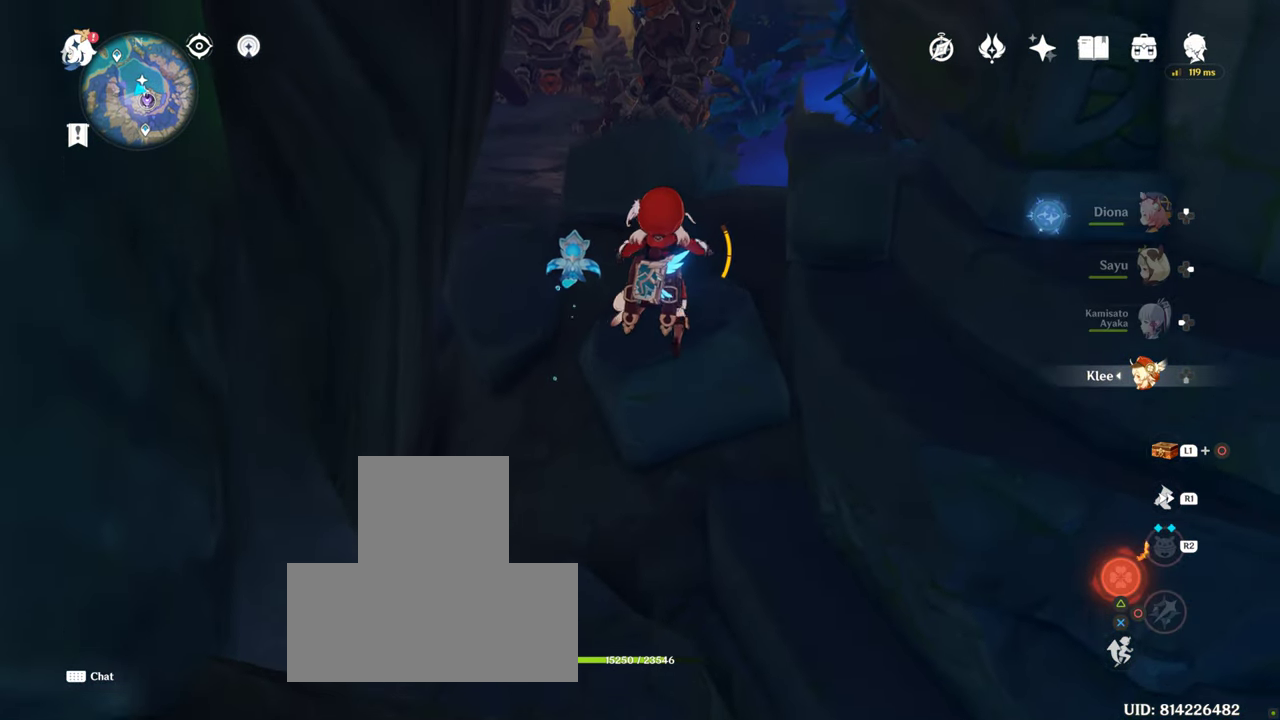
{"buttons": [], "left_stick": "up", "right_stick": "center", "events": [[200, "CROSS", "up"]]}
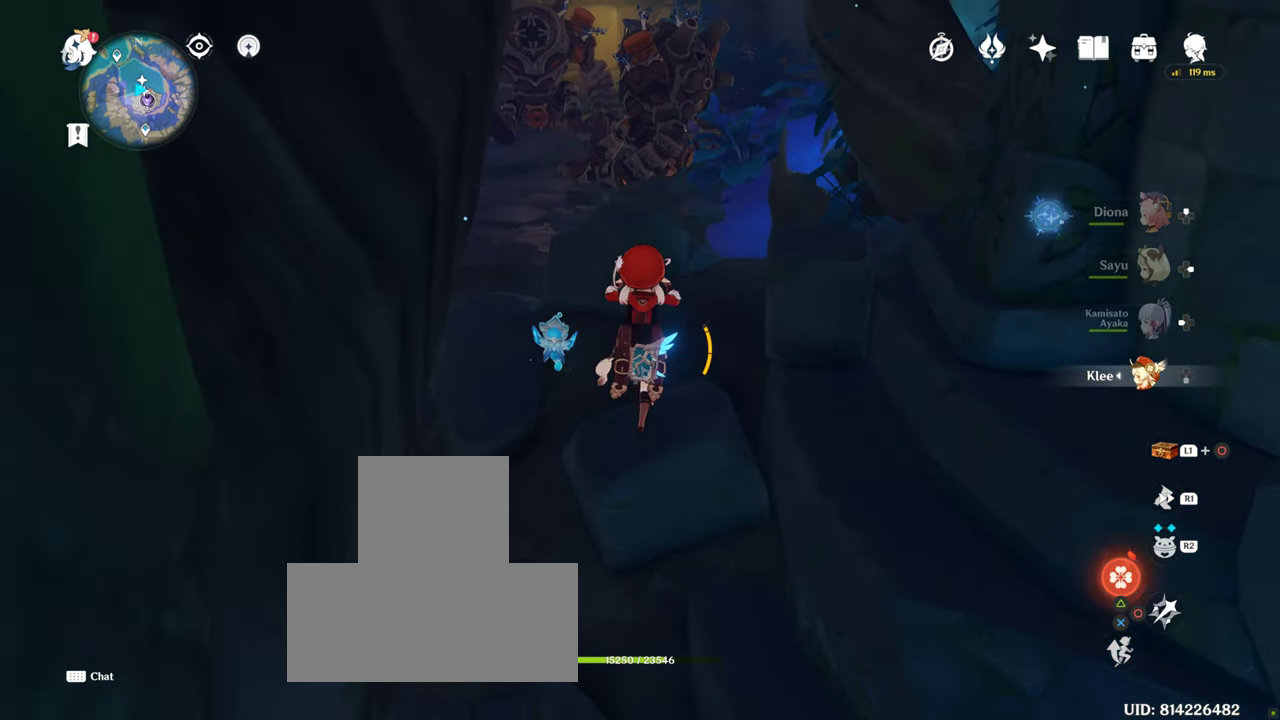
{"buttons": [], "left_stick": "up", "right_stick": "center", "events": [[50, "CROSS", "down"], [133, "CROSS", "up"]]}
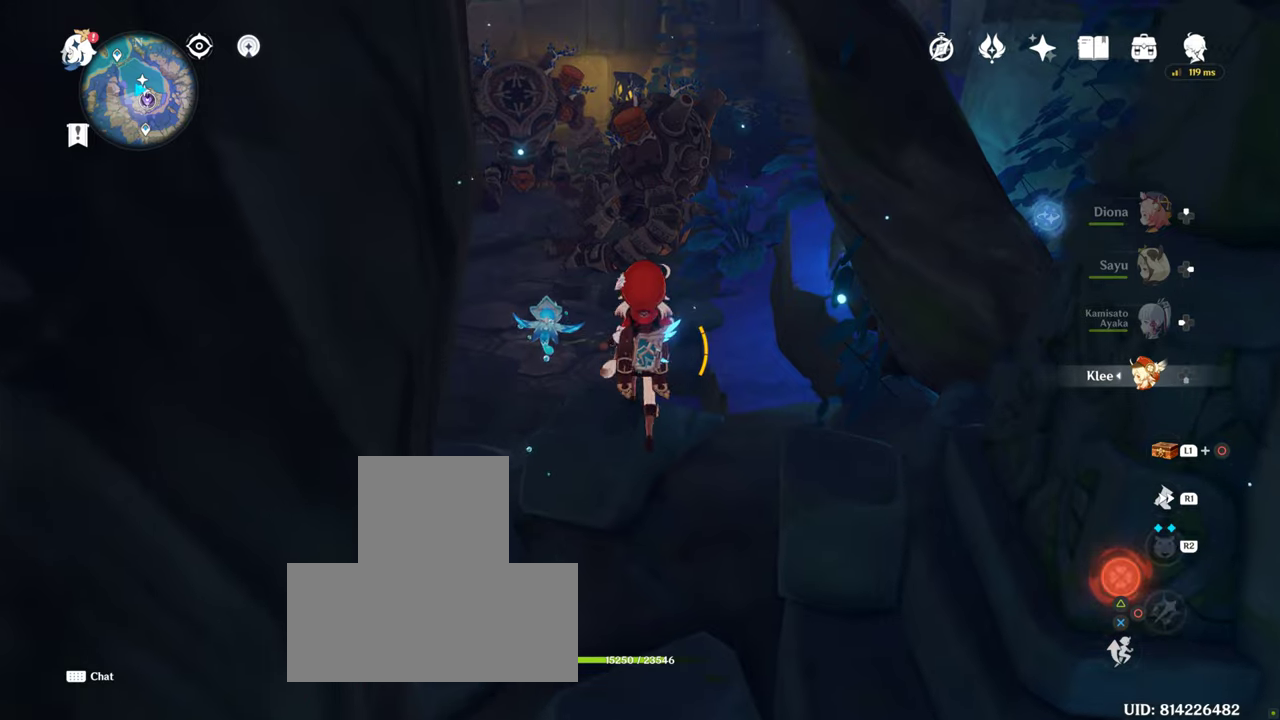
{"buttons": [], "left_stick": "up", "right_stick": "center", "events": []}
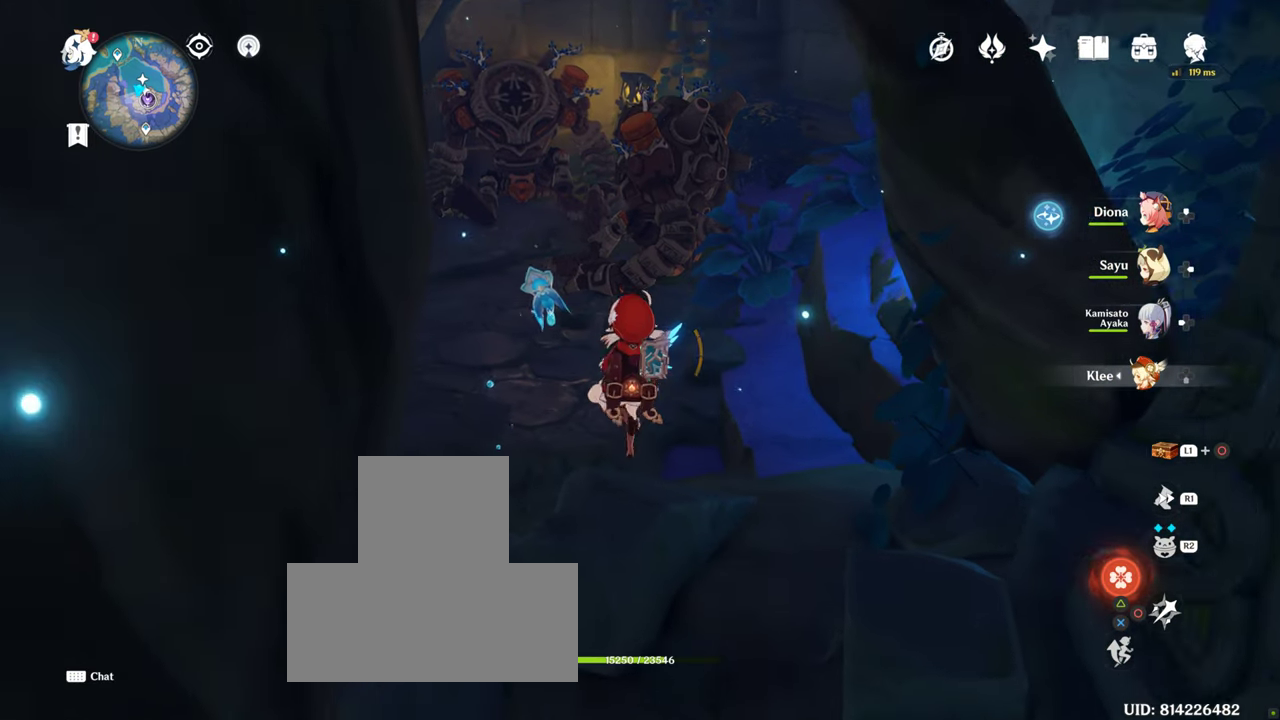
{"buttons": ["R1"], "left_stick": "up", "right_stick": "center", "events": [[400, "R1", "down"]]}
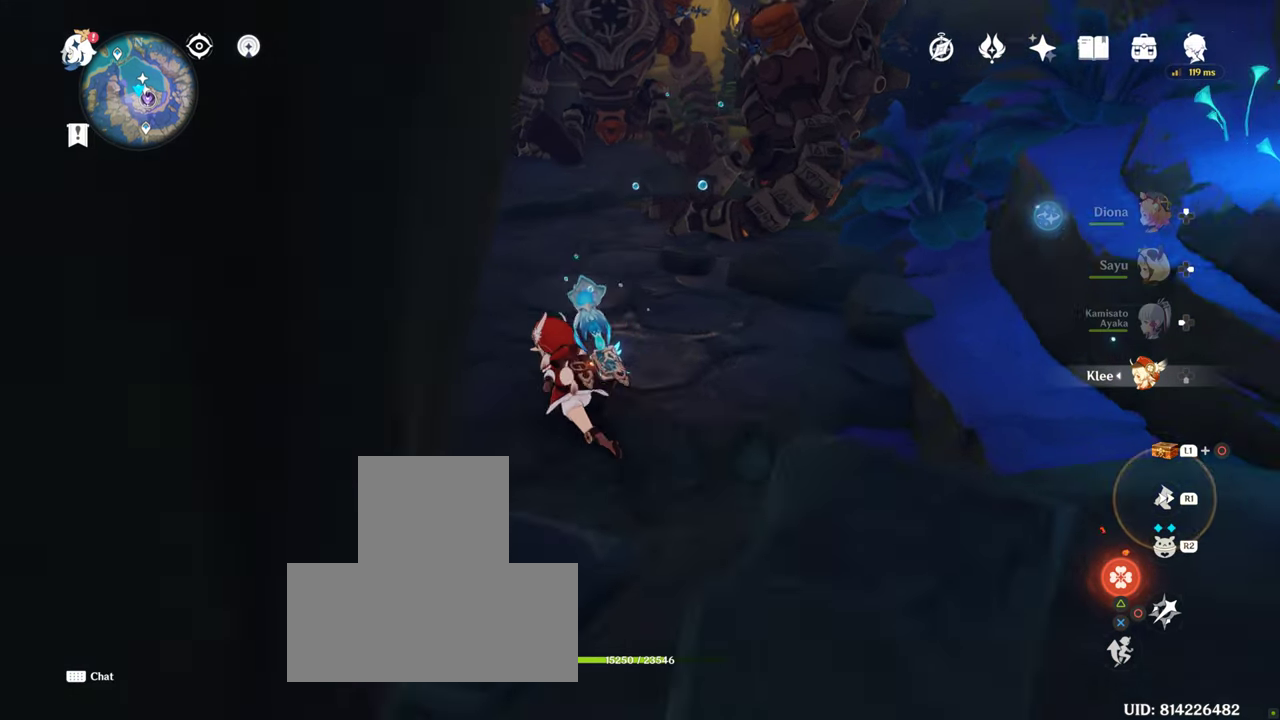
{"buttons": [], "left_stick": "up", "right_stick": "center", "events": [[300, "R1", "up"], [350, "R1", "down"], [500, "R1", "up"]]}
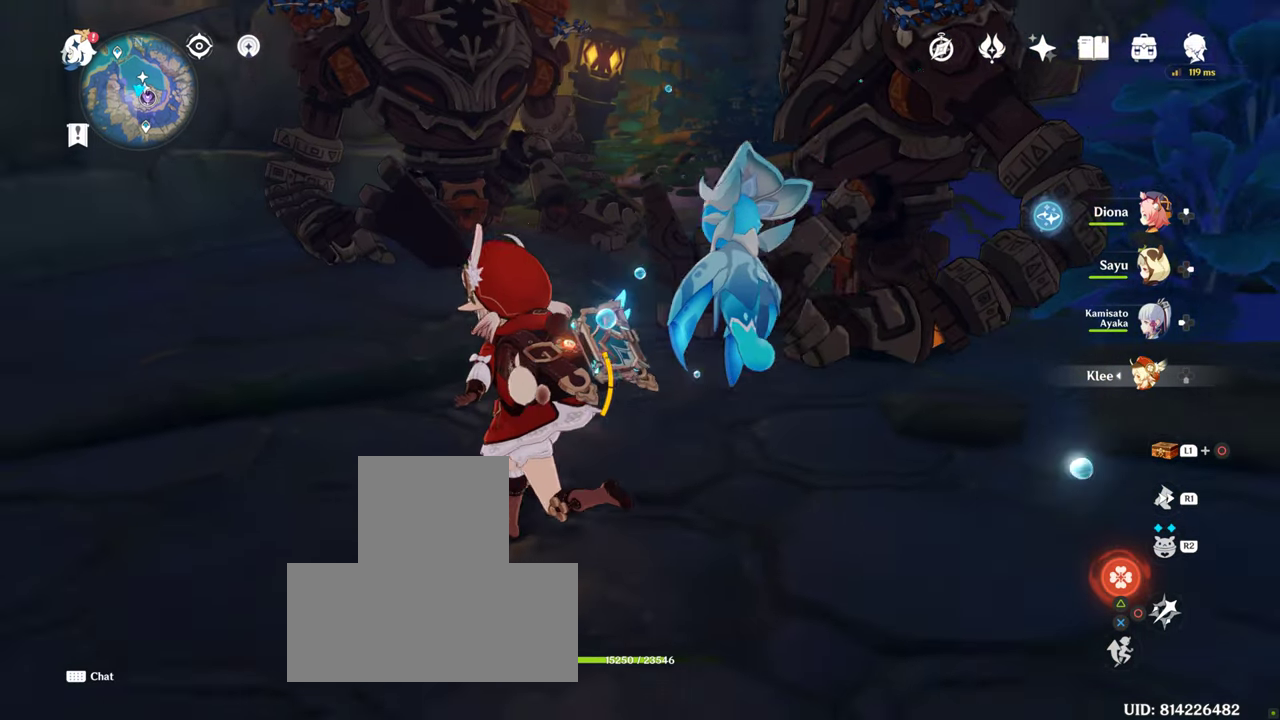
{"buttons": [], "left_stick": "up", "right_stick": "up-right", "events": [[33, "right_stick", "up-right"]]}
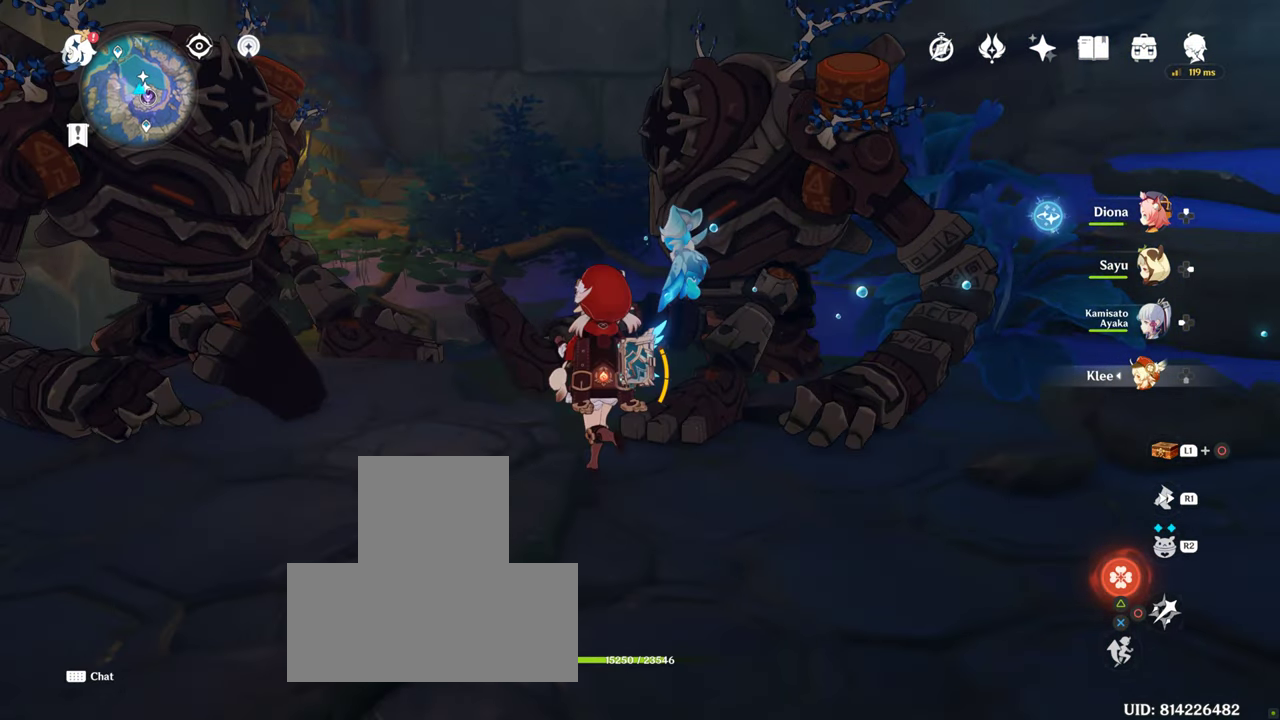
{"buttons": [], "left_stick": "up-left", "right_stick": "center", "events": [[317, "left_stick", "center"], [317, "right_stick", "center"], [450, "left_stick", "up-left"]]}
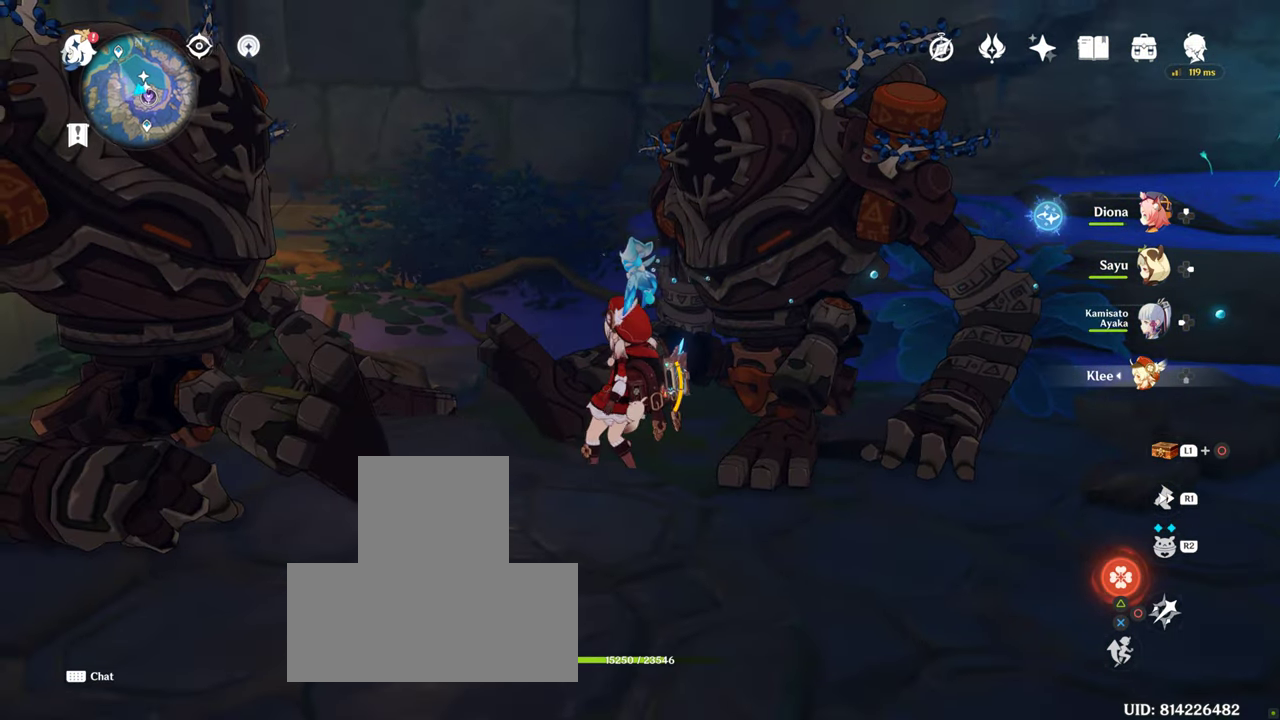
{"buttons": [], "left_stick": "up-left", "right_stick": "center", "events": [[50, "right_stick", "left"], [333, "right_stick", "center"]]}
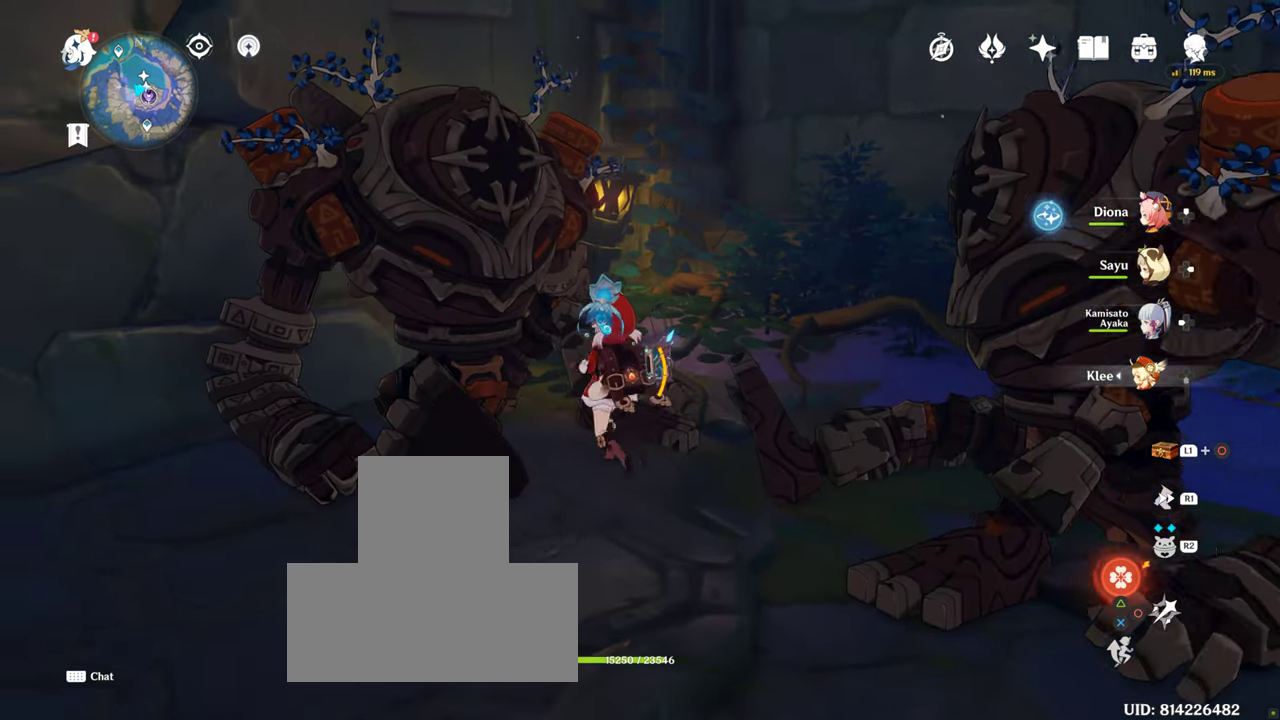
{"buttons": [], "left_stick": "right", "right_stick": "down-right", "events": [[433, "left_stick", "right"], [433, "right_stick", "down-right"]]}
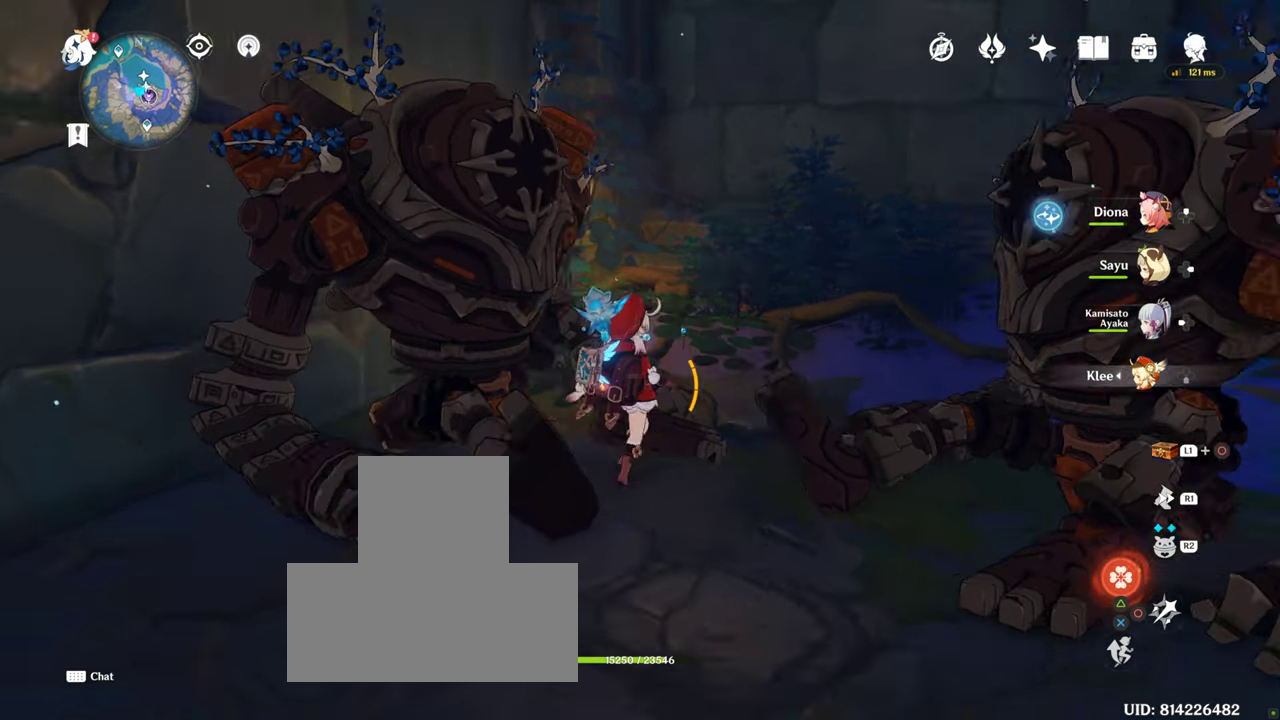
{"buttons": [], "left_stick": "right", "right_stick": "down-right", "events": []}
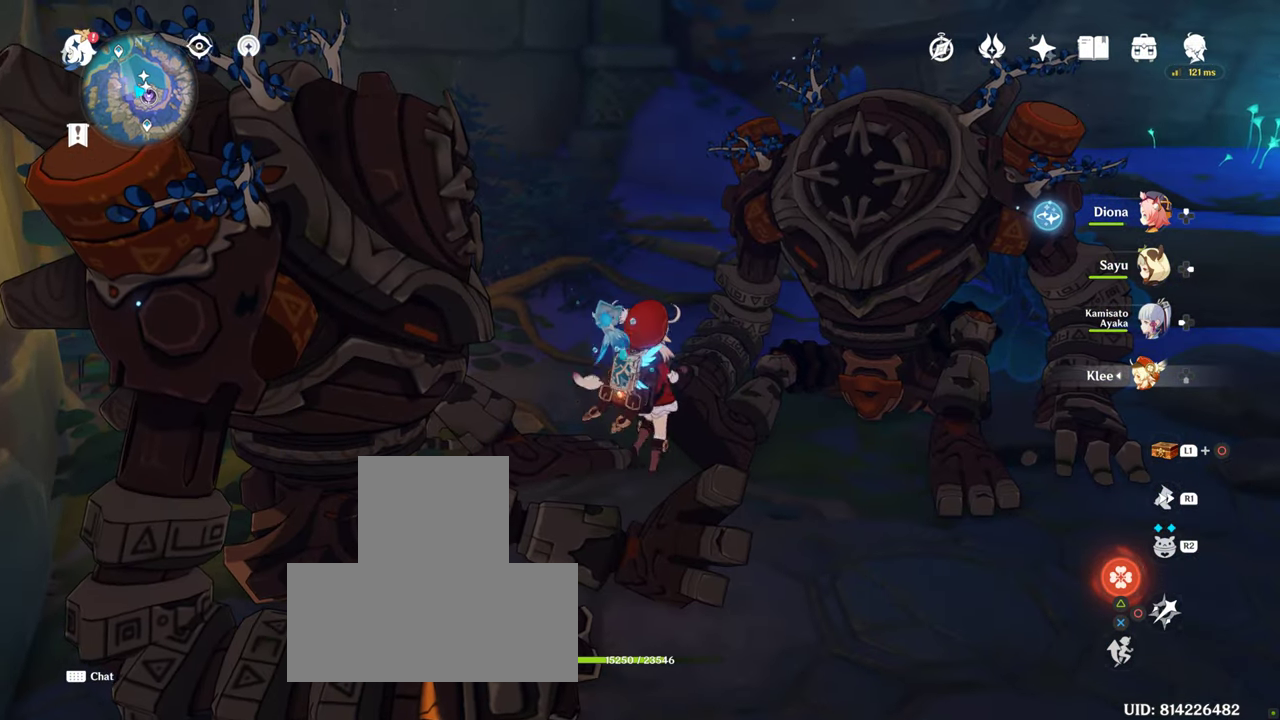
{"buttons": [], "left_stick": "center", "right_stick": "center", "events": [[50, "left_stick", "center"], [50, "right_stick", "center"], [200, "left_stick", "up"], [200, "right_stick", "down-left"], [500, "left_stick", "center"], [500, "right_stick", "center"]]}
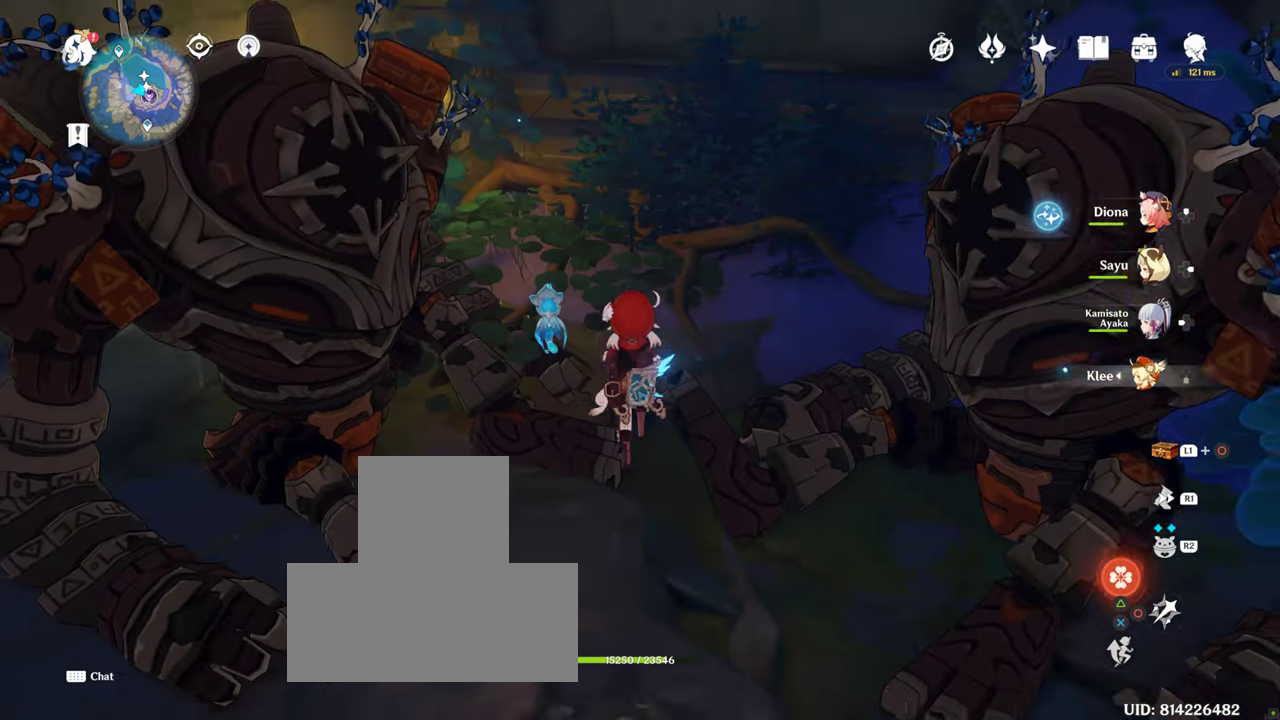
{"buttons": [], "left_stick": "down", "right_stick": "center", "events": [[83, "left_stick", "down"]]}
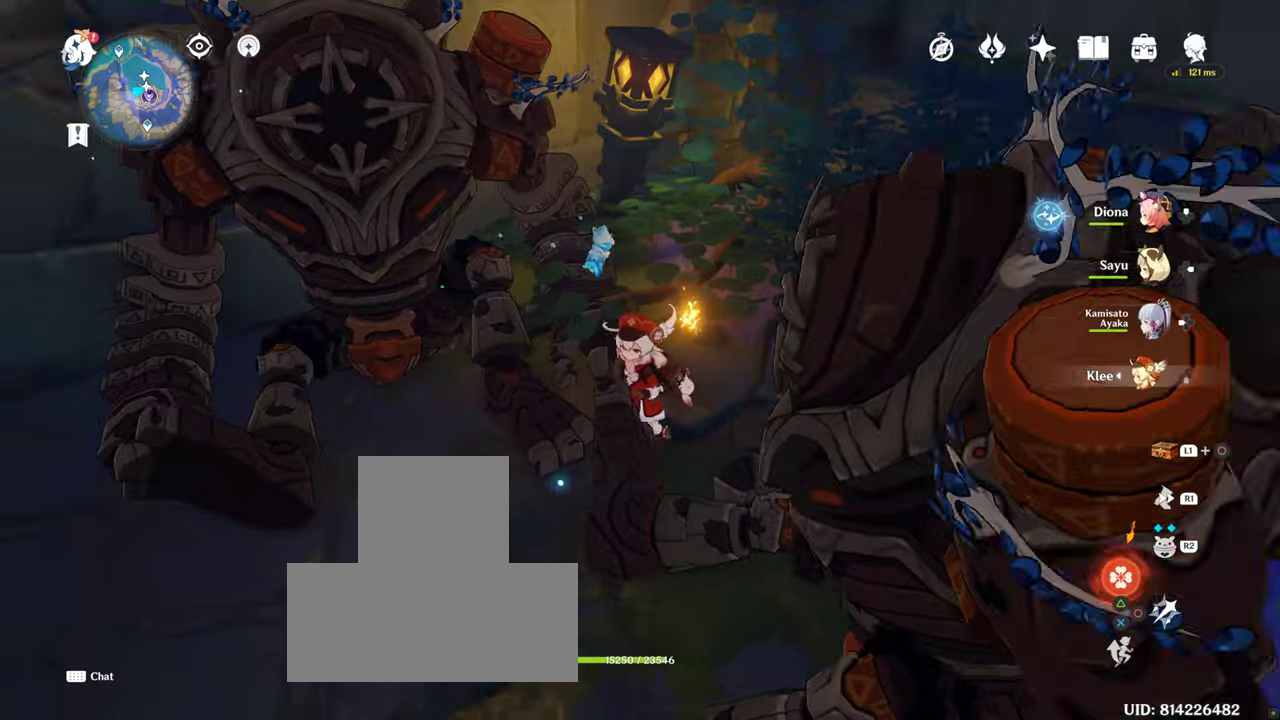
{"buttons": [], "left_stick": "left", "right_stick": "left", "events": [[34, "R2", "down"], [50, "R2", "up"], [100, "left_stick", "left"], [100, "right_stick", "left"]]}
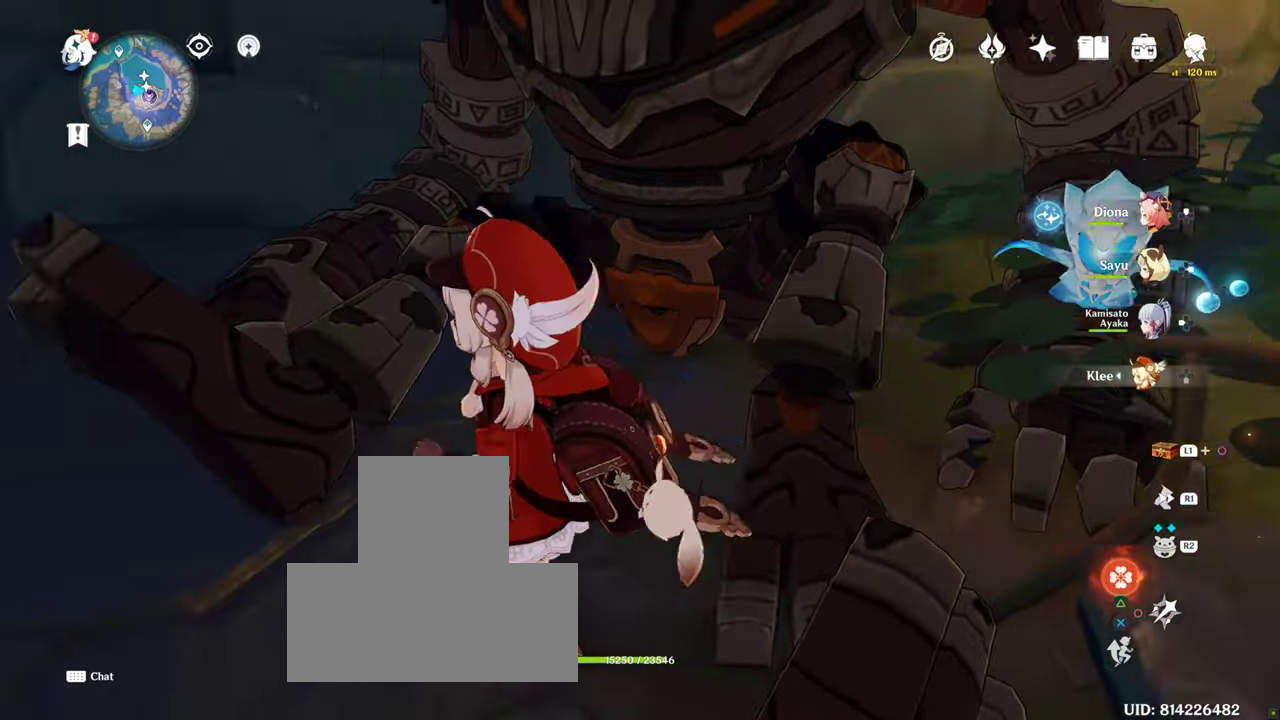
{"buttons": [], "left_stick": "left", "right_stick": "left", "events": []}
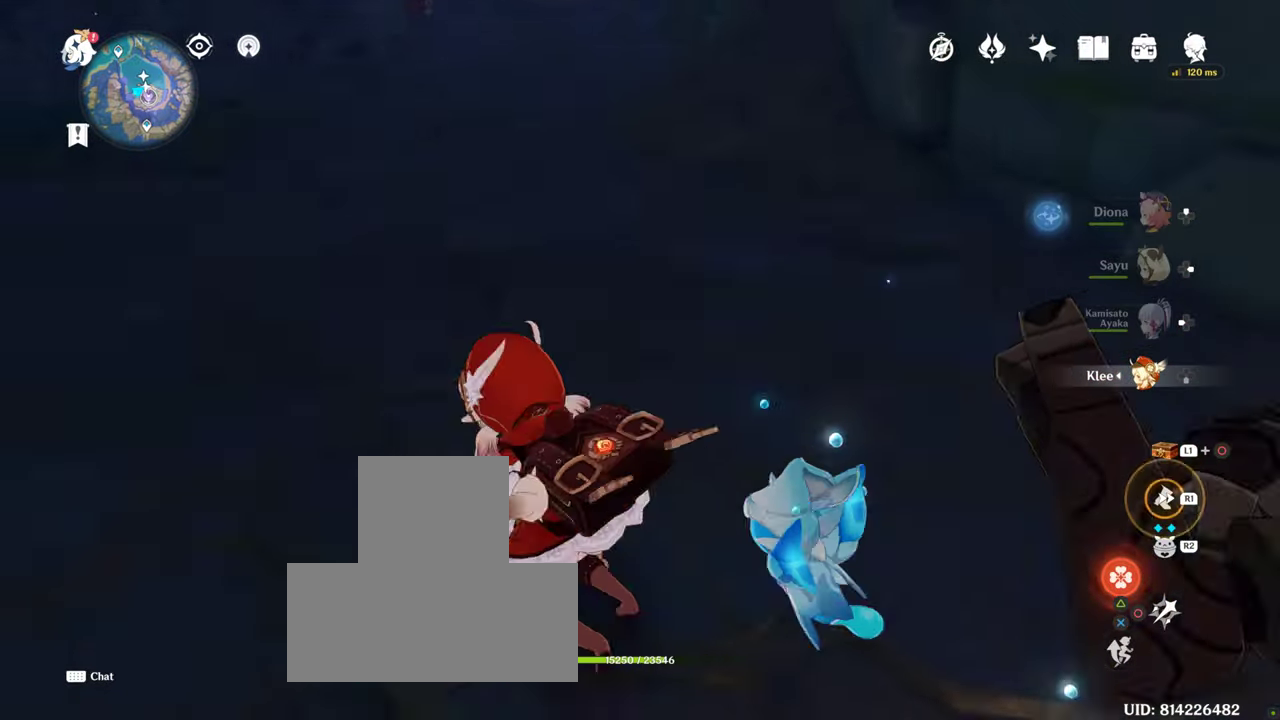
{"buttons": [], "left_stick": "left", "right_stick": "left", "events": []}
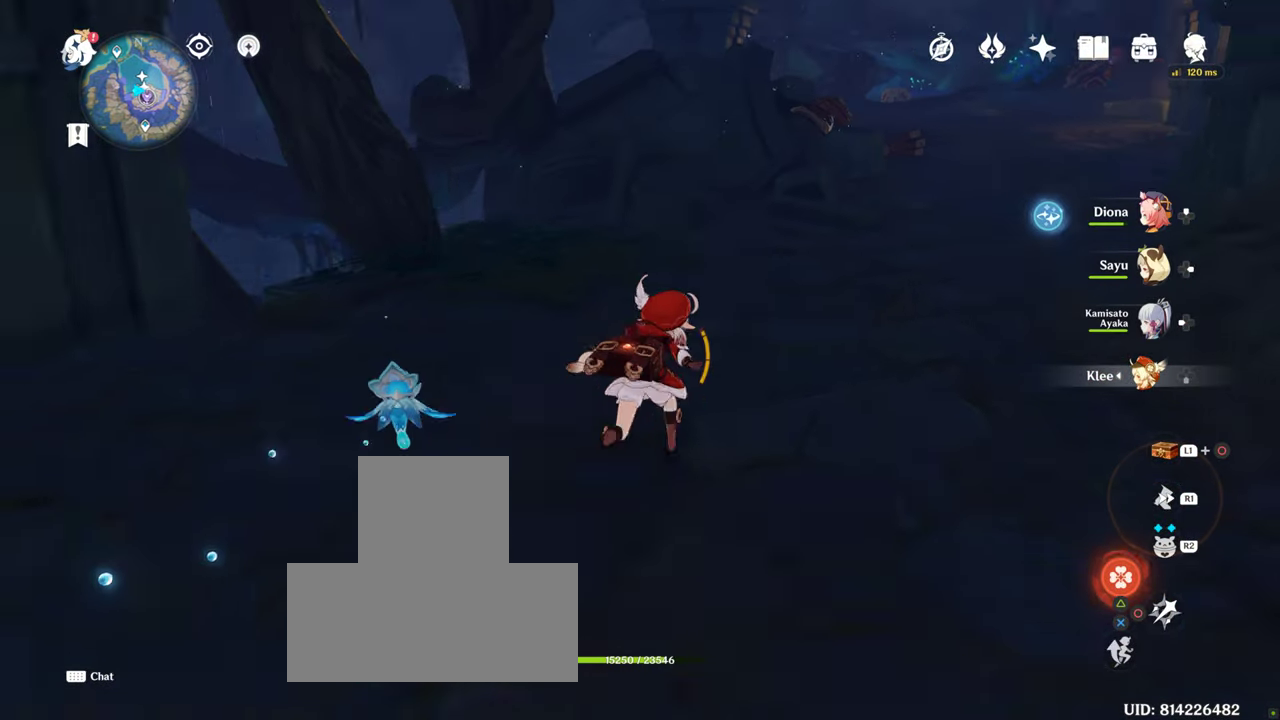
{"buttons": [], "left_stick": "left", "right_stick": "left", "events": []}
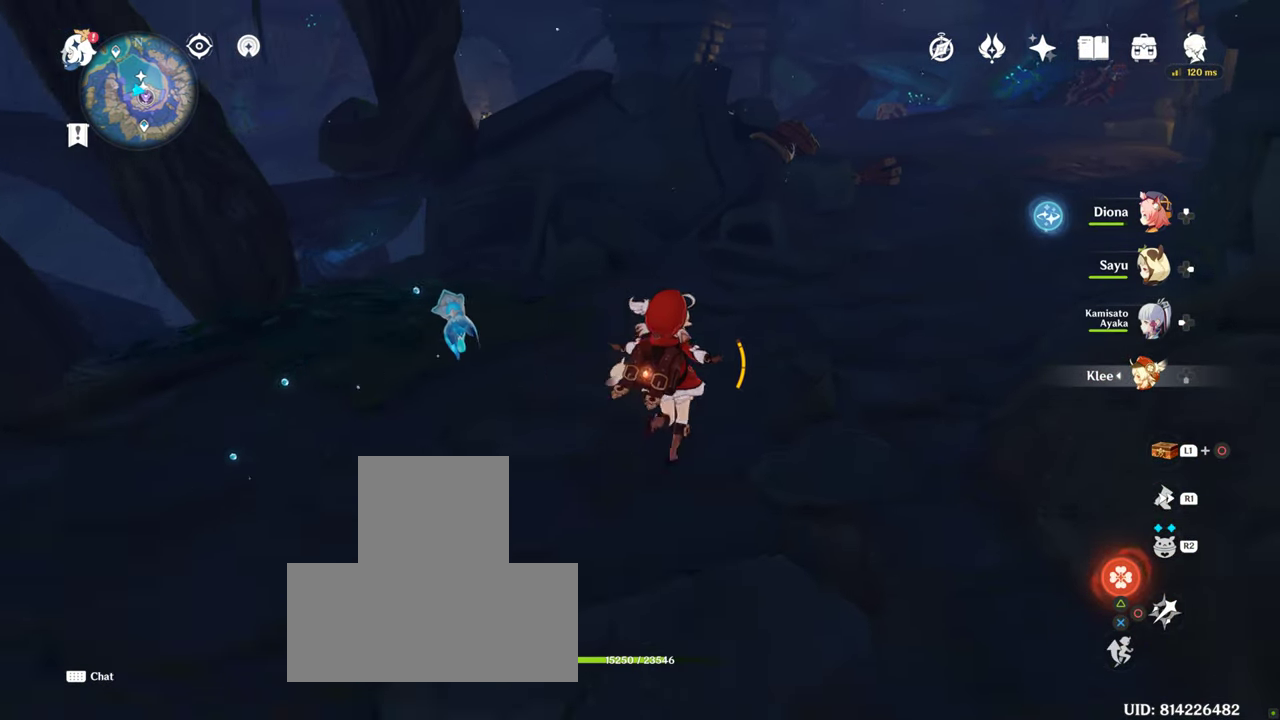
{"buttons": [], "left_stick": "up", "right_stick": "center", "events": [[100, "left_stick", "up"], [100, "right_stick", "up-left"], [400, "right_stick", "center"]]}
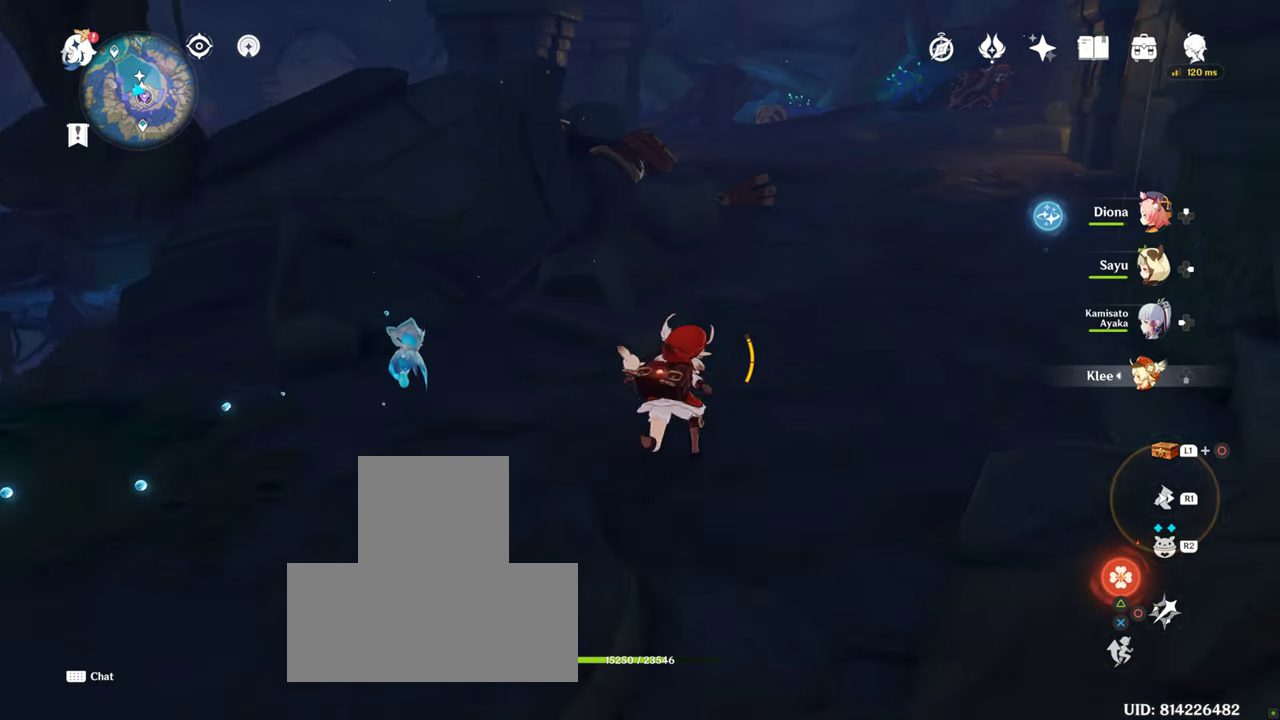
{"buttons": [], "left_stick": "up", "right_stick": "center", "events": []}
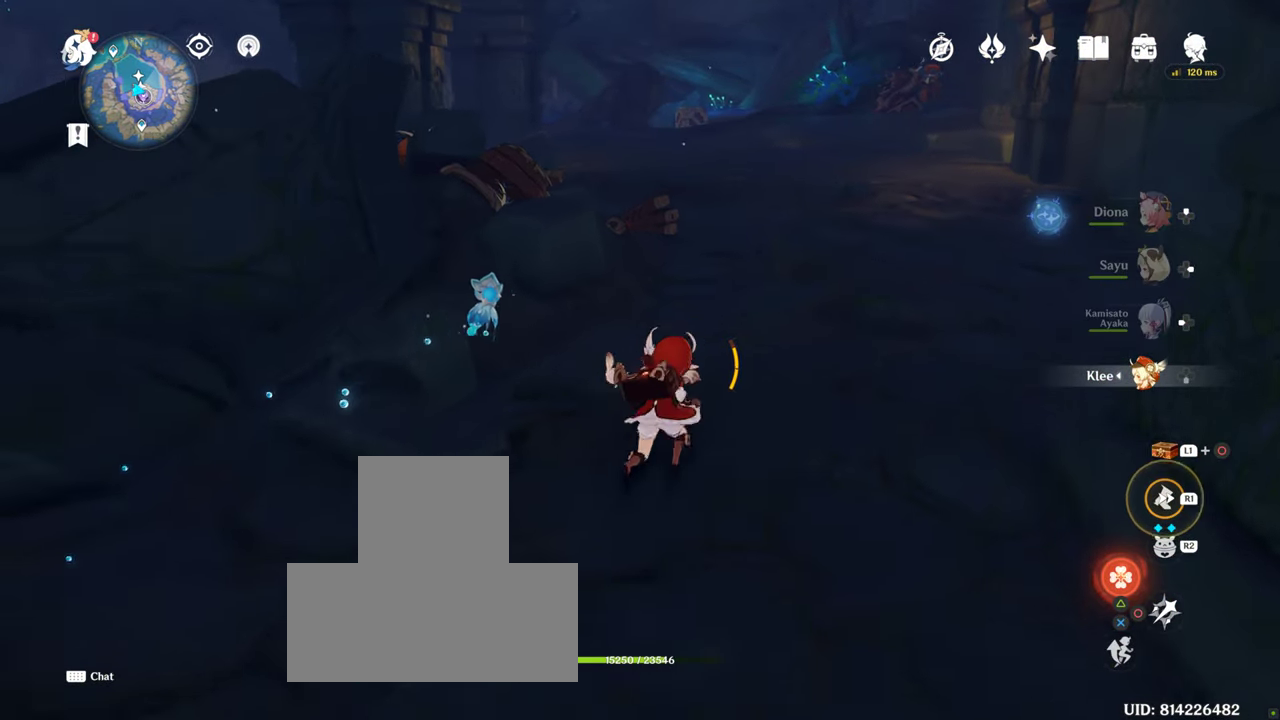
{"buttons": [], "left_stick": "up", "right_stick": "left", "events": [[450, "right_stick", "left"]]}
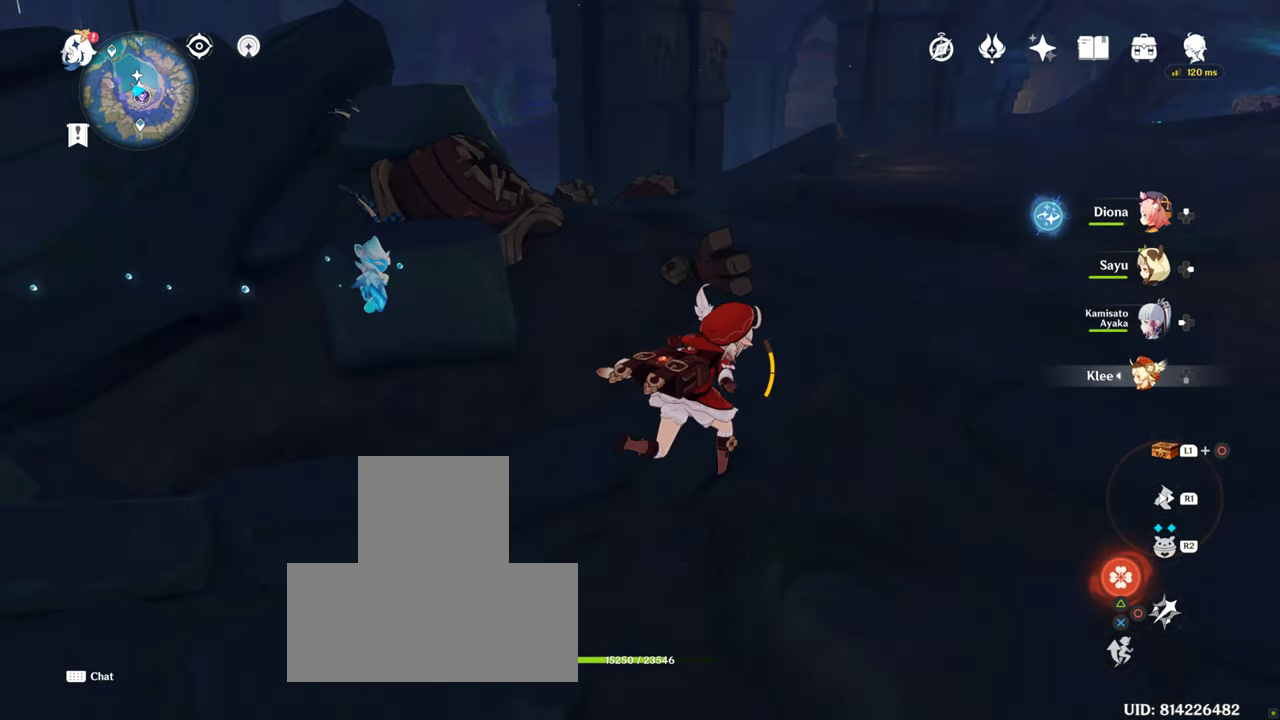
{"buttons": [], "left_stick": "up", "right_stick": "left", "events": []}
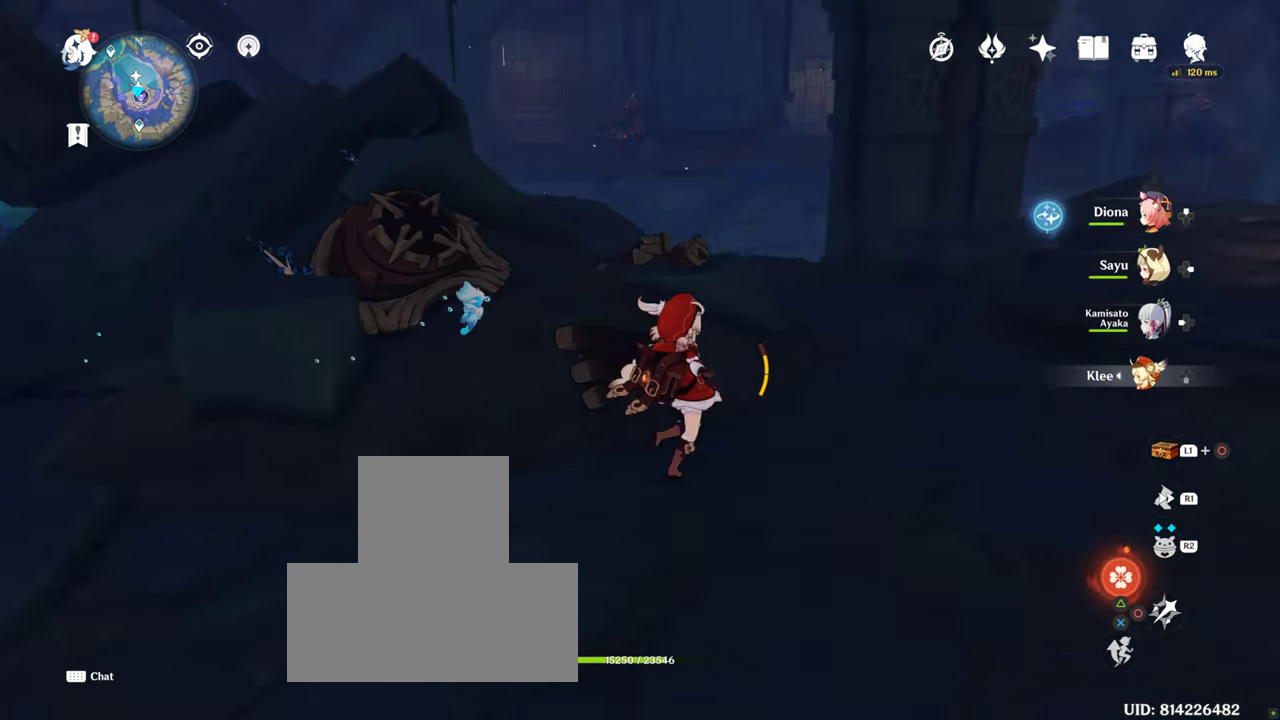
{"buttons": [], "left_stick": "up", "right_stick": "center", "events": [[350, "right_stick", "center"]]}